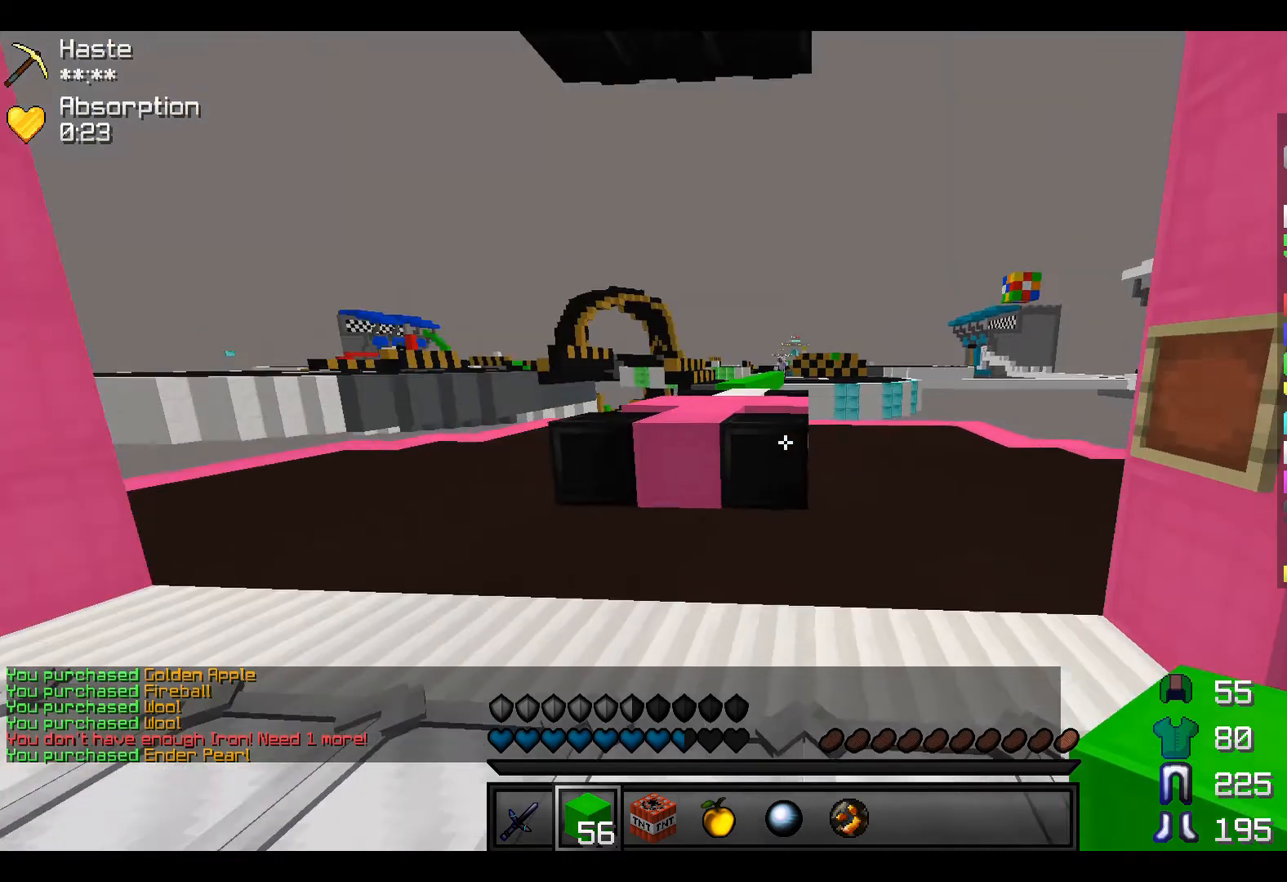
Gameplay with keyboard; each line is a JSON object with the keys held at the frame after it. "events" lists presses ("down") and releases ("up") of "a", "d", "s" and "w" between this image and that frame as [ms after this image, input, new state], when the widget could be followed in between. No other keys are recorded. Mouse input is not recorded.
{"keys": ["w"], "events": []}
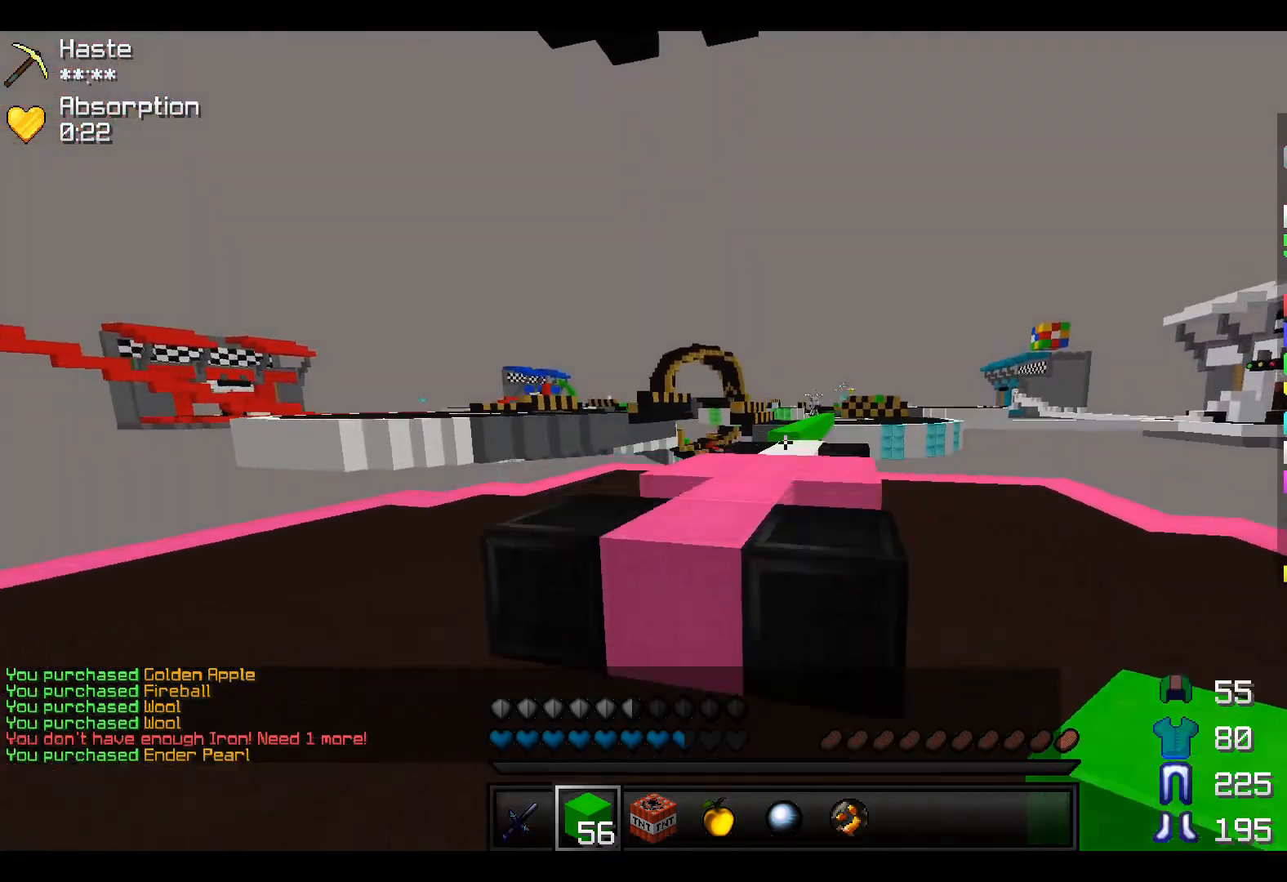
{"keys": [], "events": [[200, "w", "up"]]}
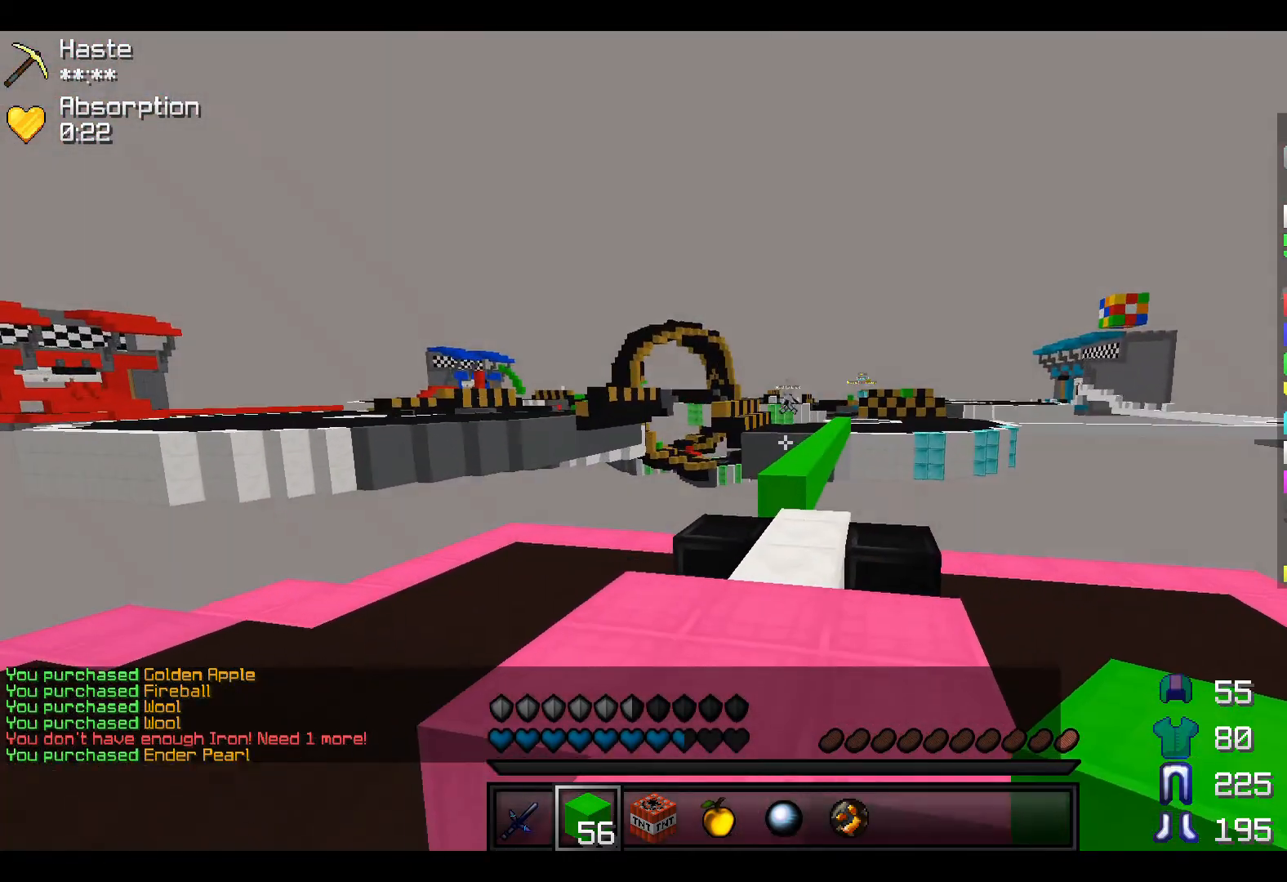
{"keys": ["w"], "events": [[350, "w", "down"]]}
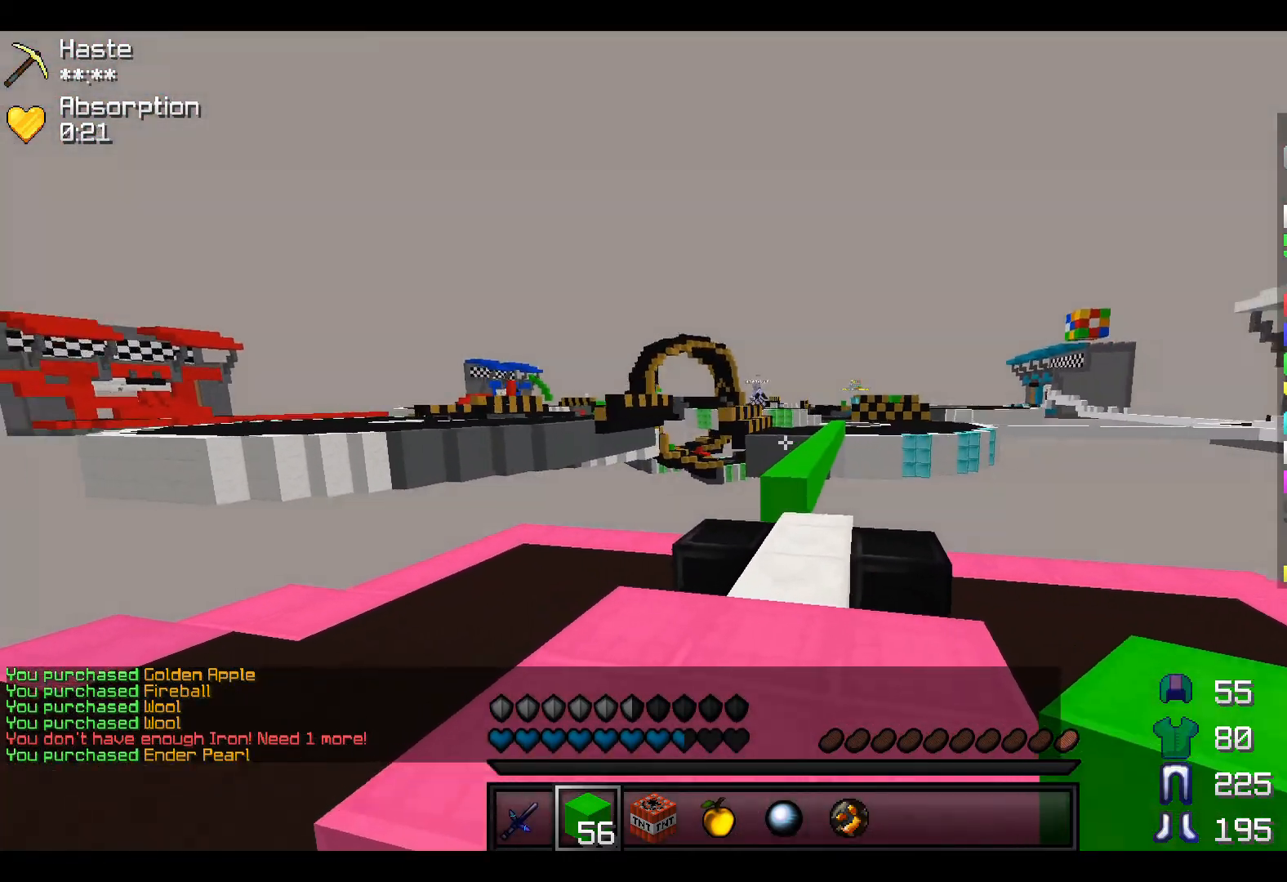
{"keys": [], "events": [[483, "w", "up"]]}
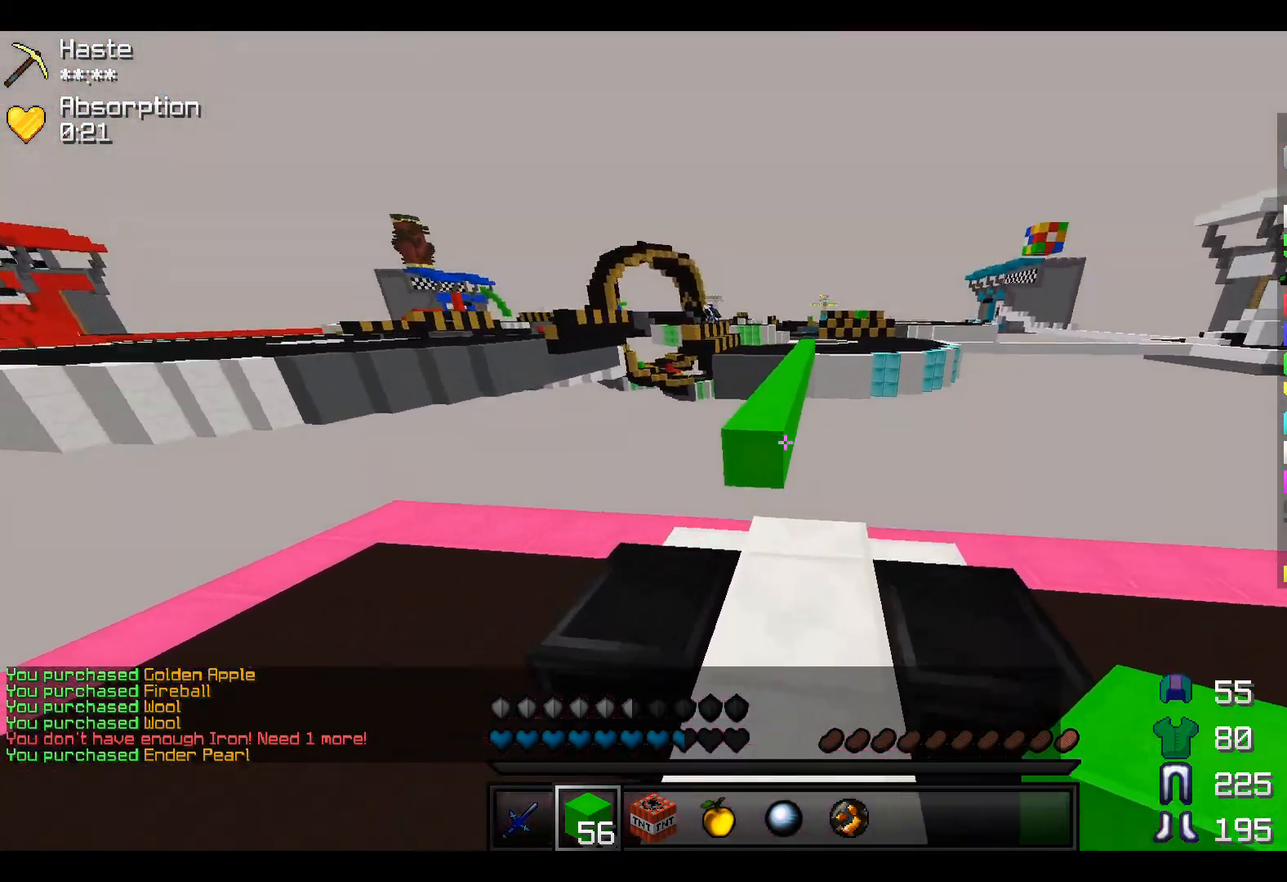
{"keys": ["w"], "events": [[450, "w", "down"]]}
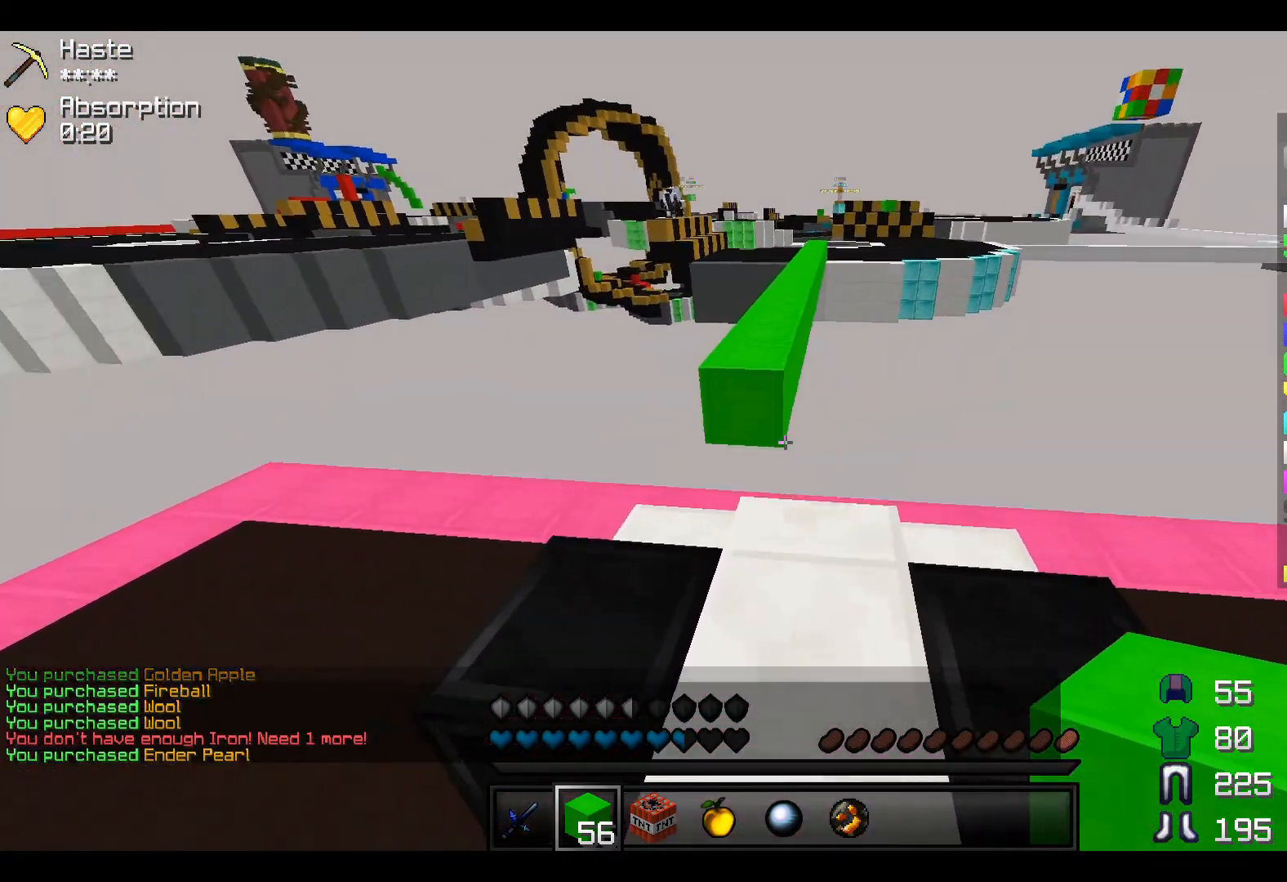
{"keys": ["w"], "events": []}
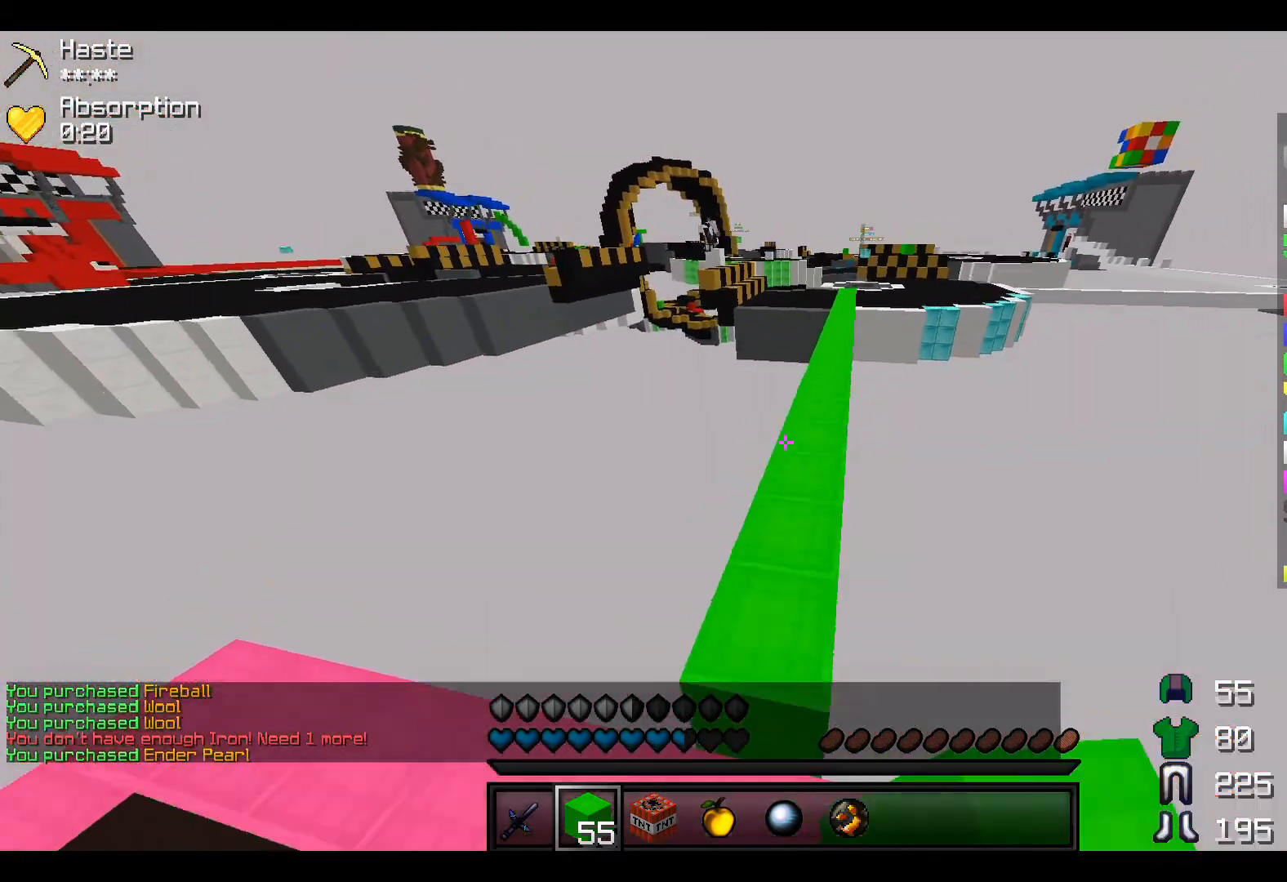
{"keys": ["w"], "events": [[233, "d", "down"], [400, "d", "up"]]}
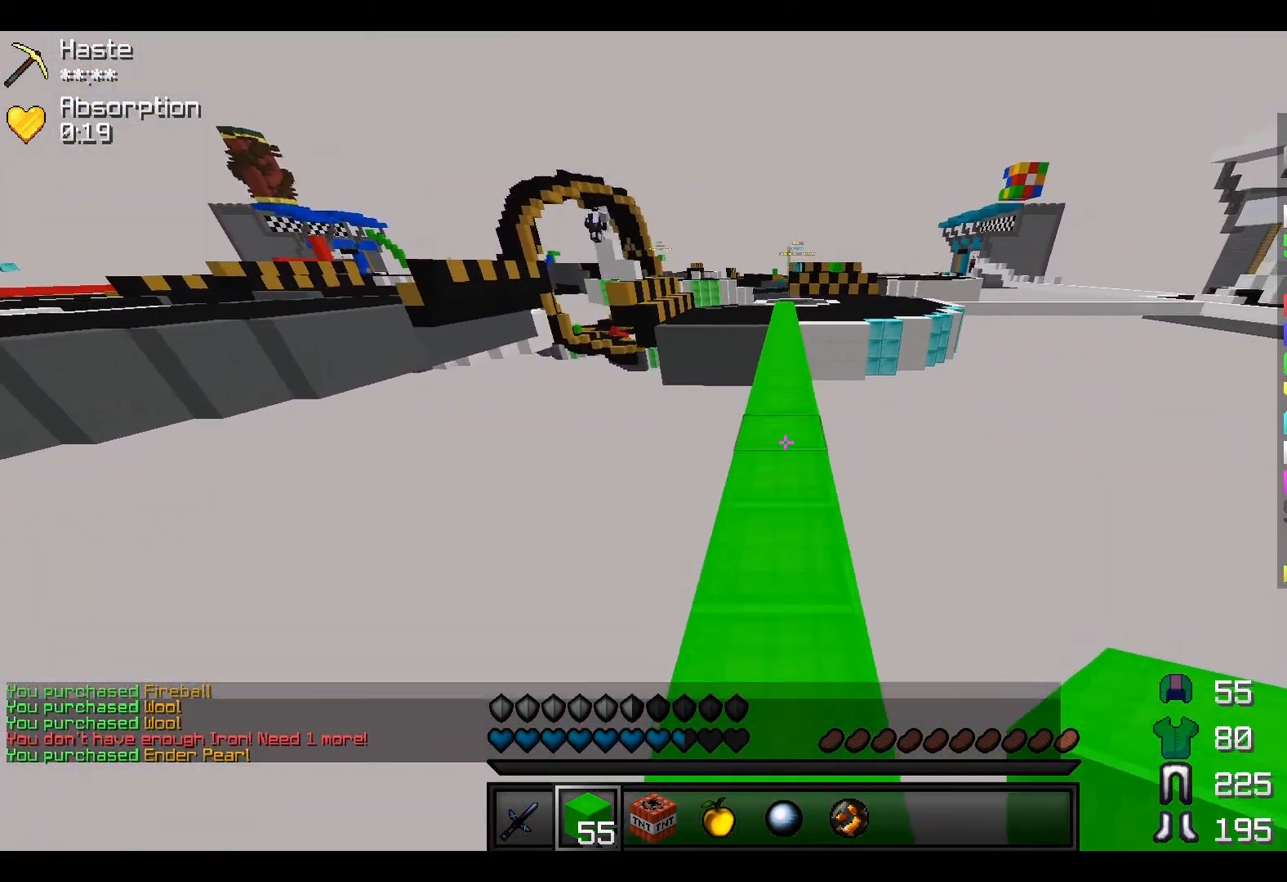
{"keys": ["w"], "events": []}
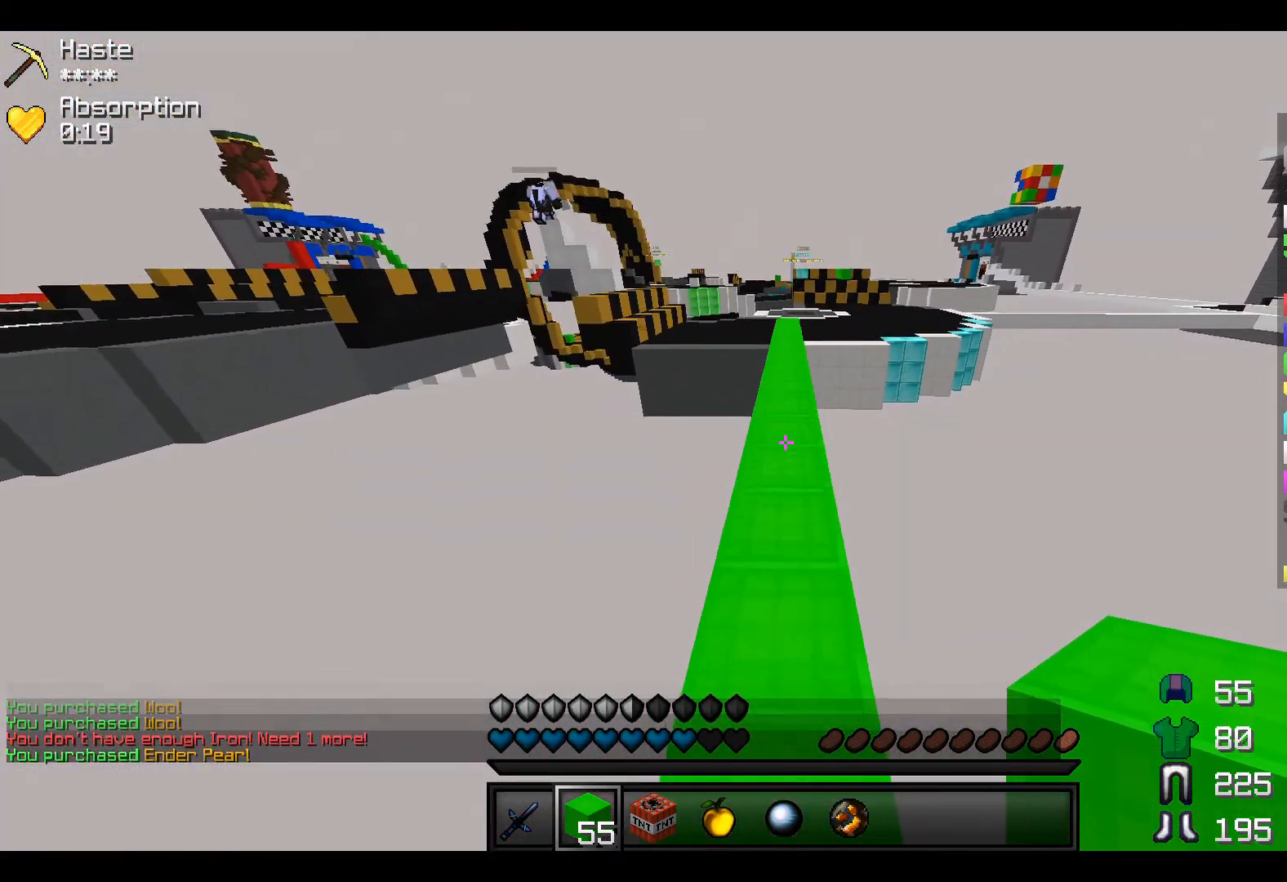
{"keys": ["w"], "events": []}
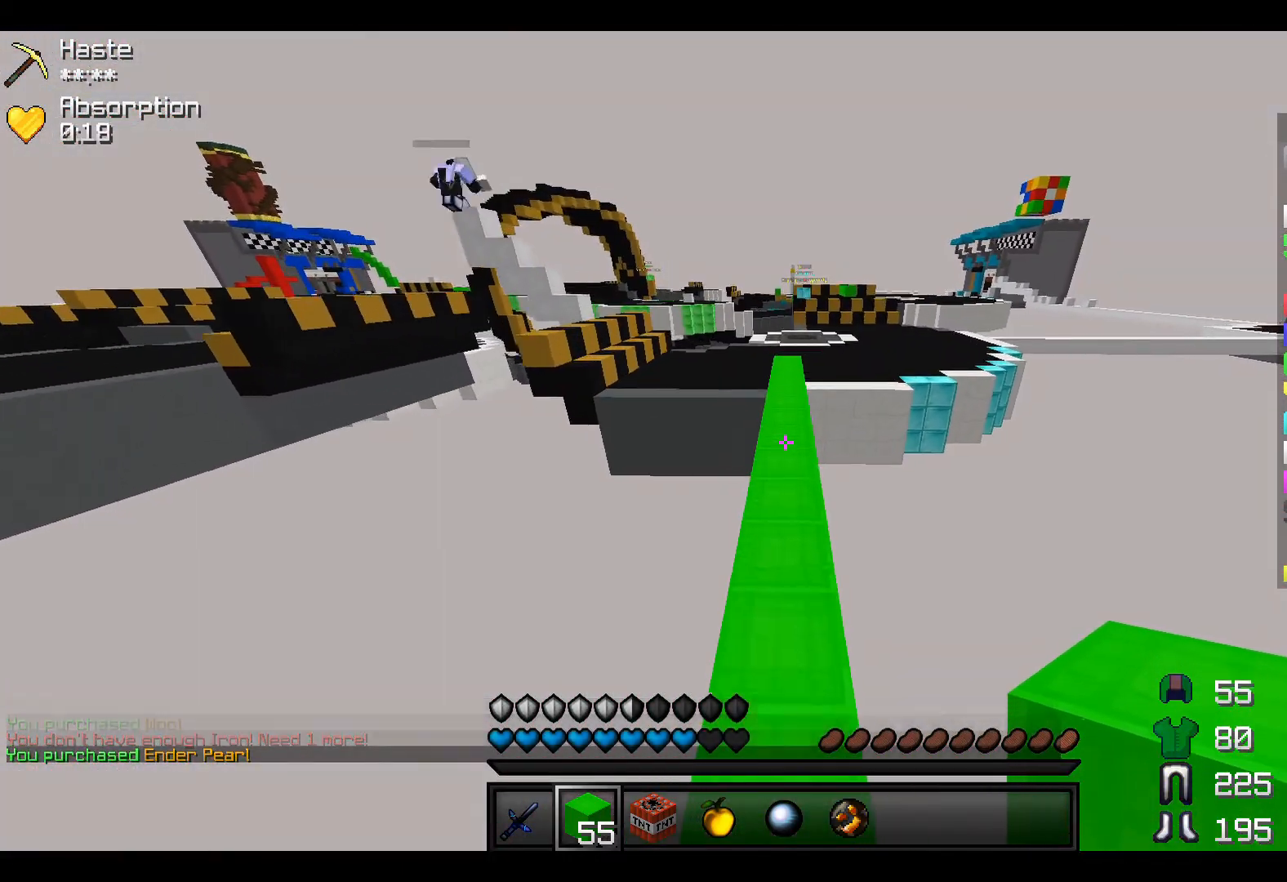
{"keys": ["w"], "events": []}
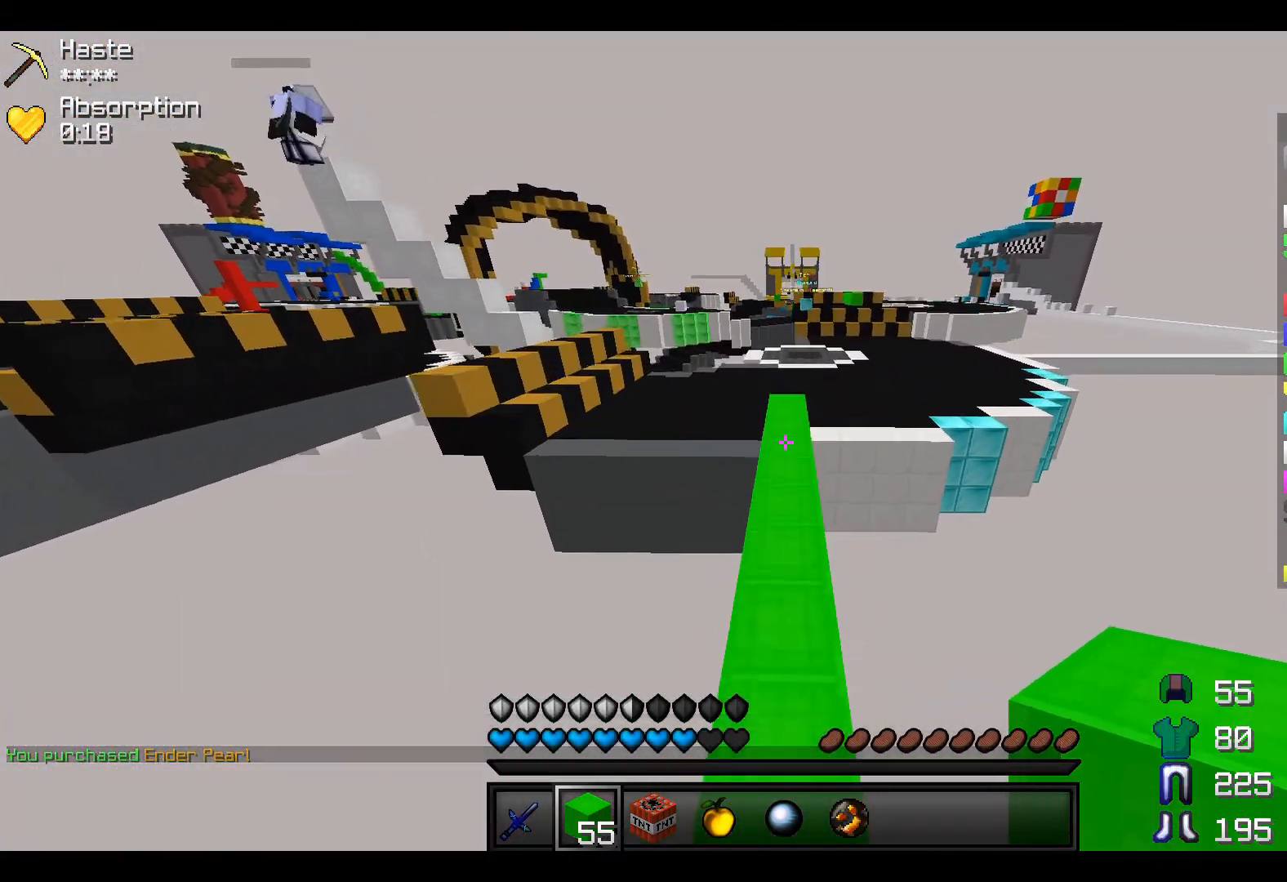
{"keys": ["w"], "events": []}
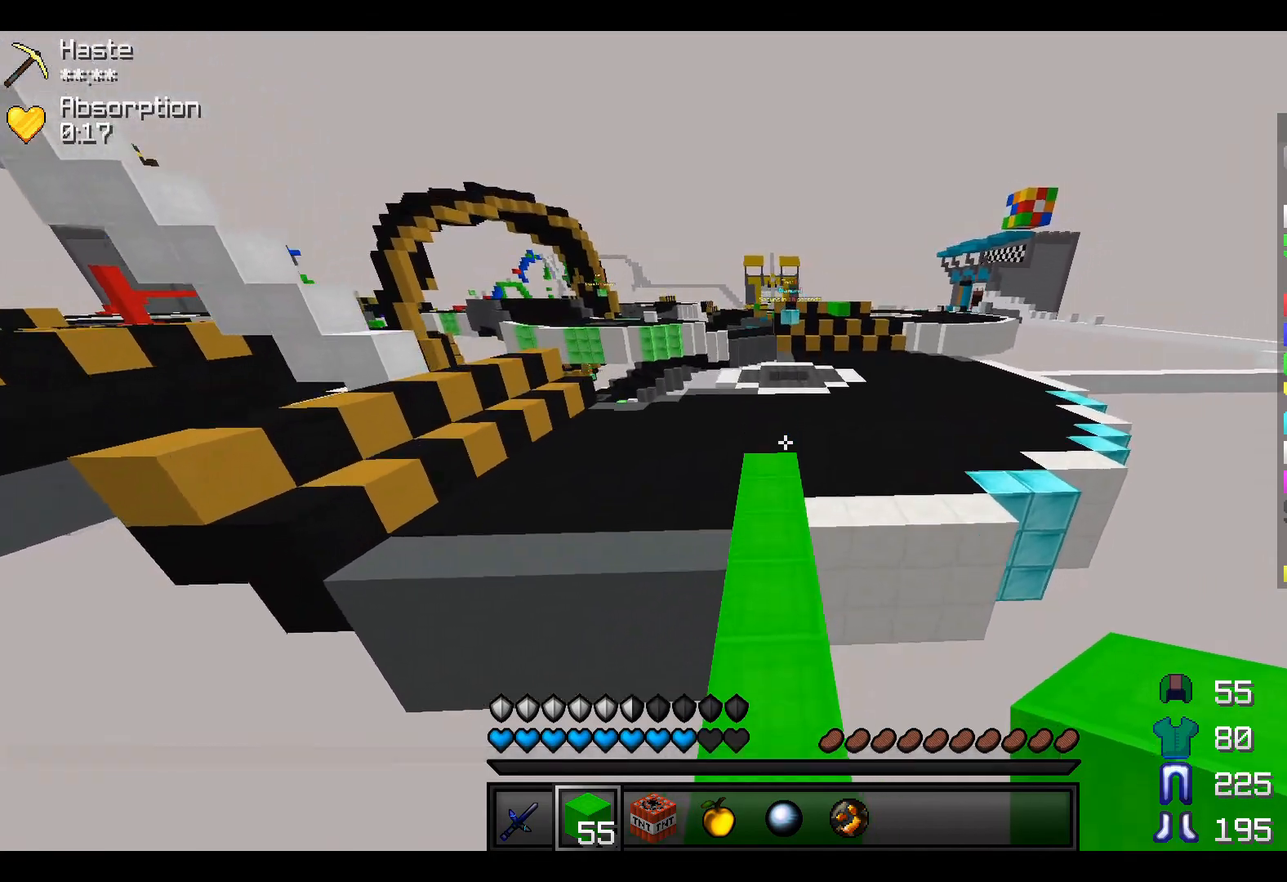
{"keys": ["w"], "events": []}
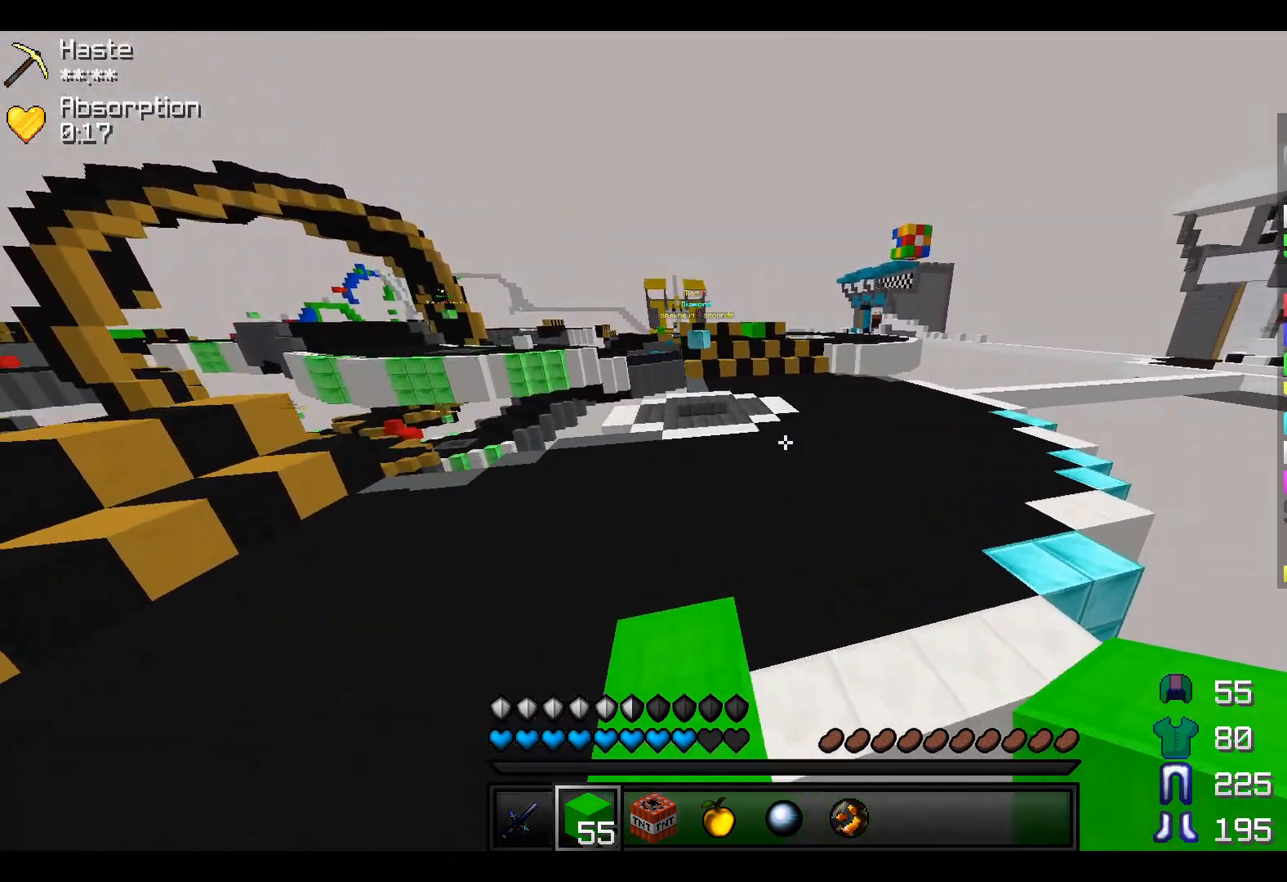
{"keys": ["w"], "events": []}
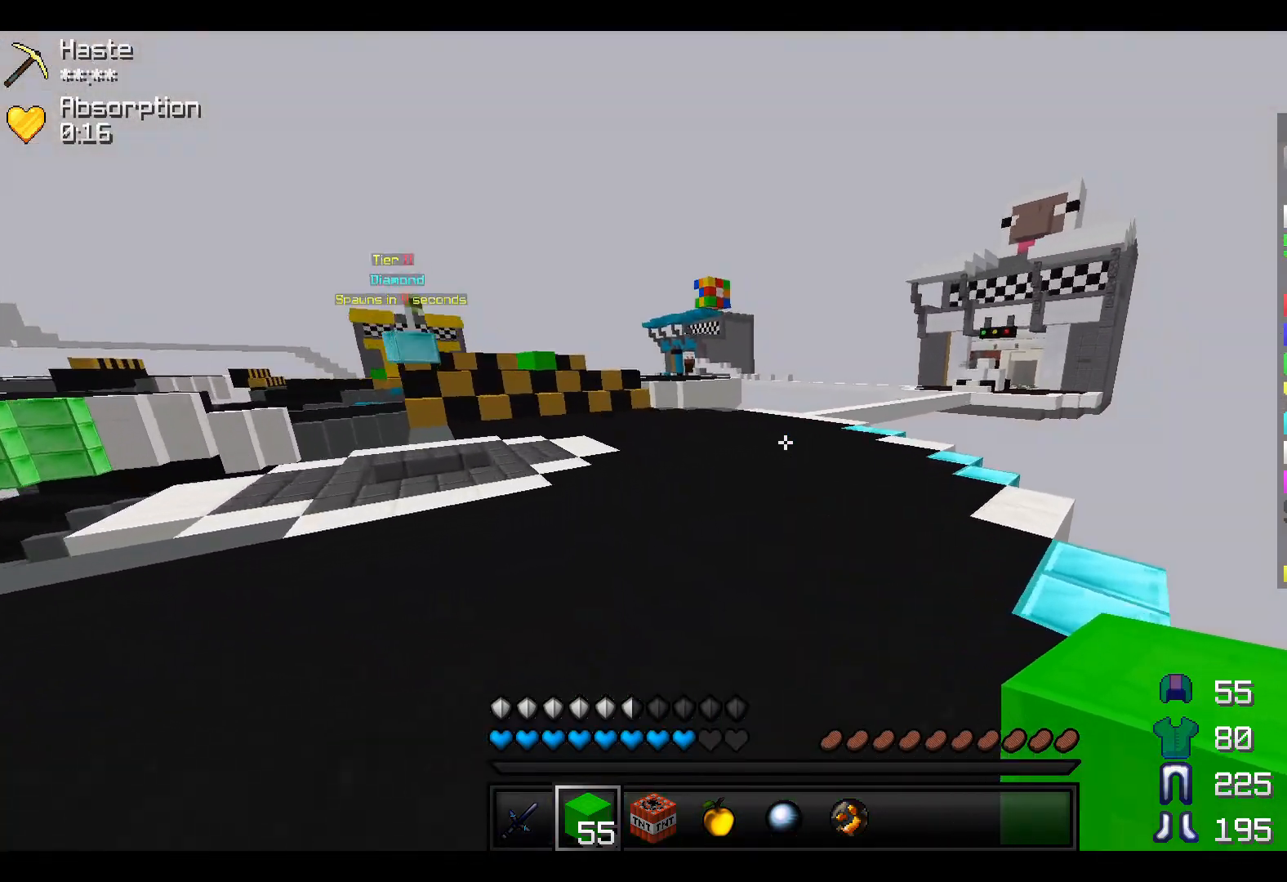
{"keys": ["w"], "events": []}
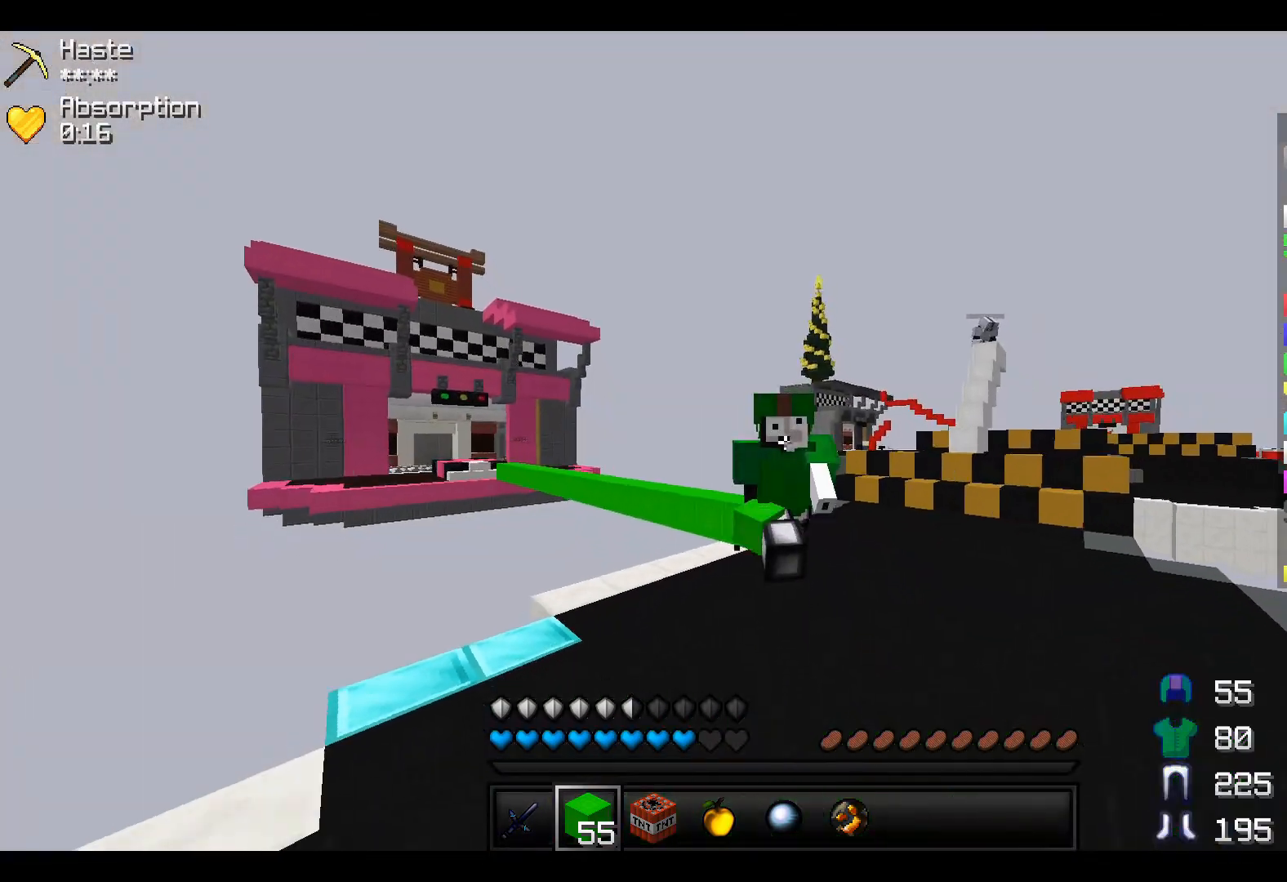
{"keys": ["w"], "events": []}
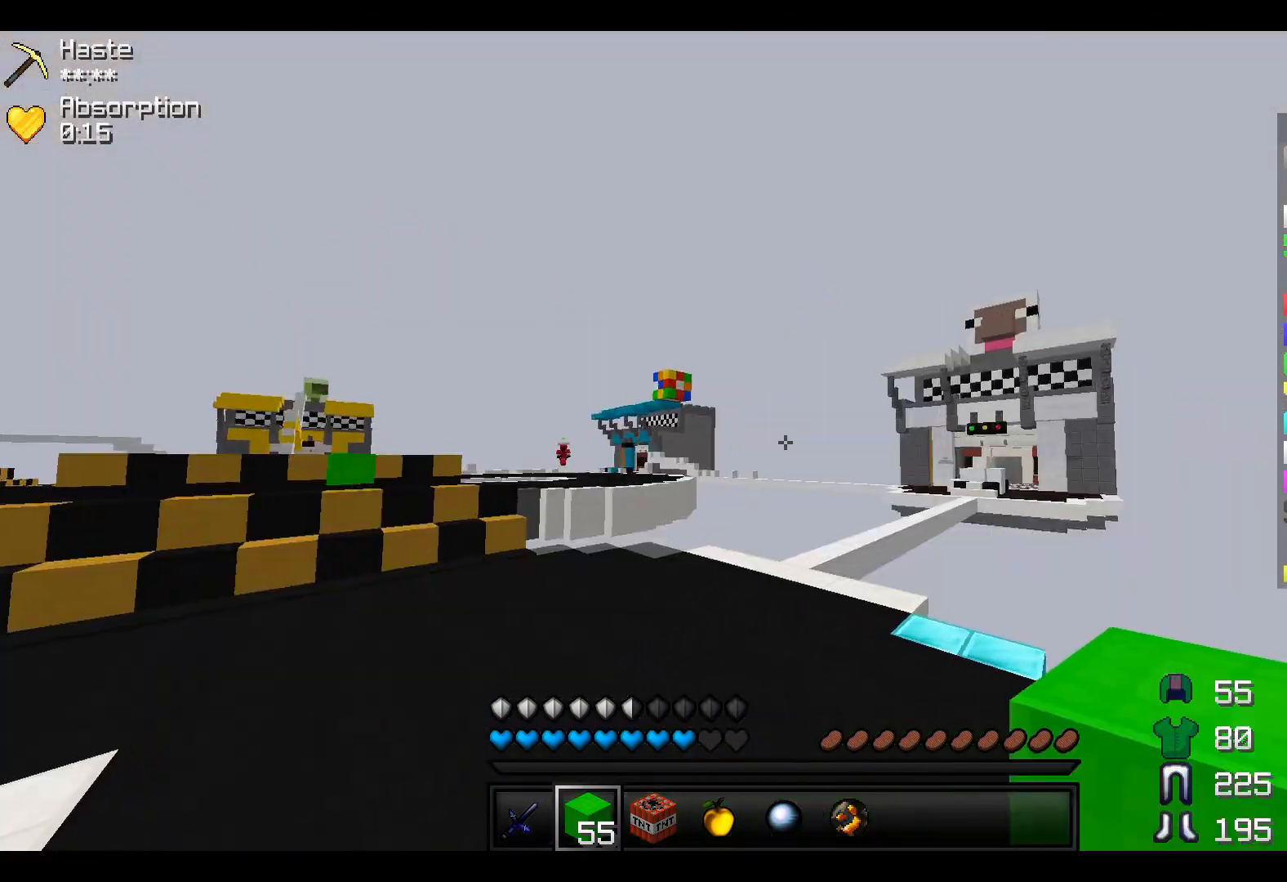
{"keys": ["w"], "events": []}
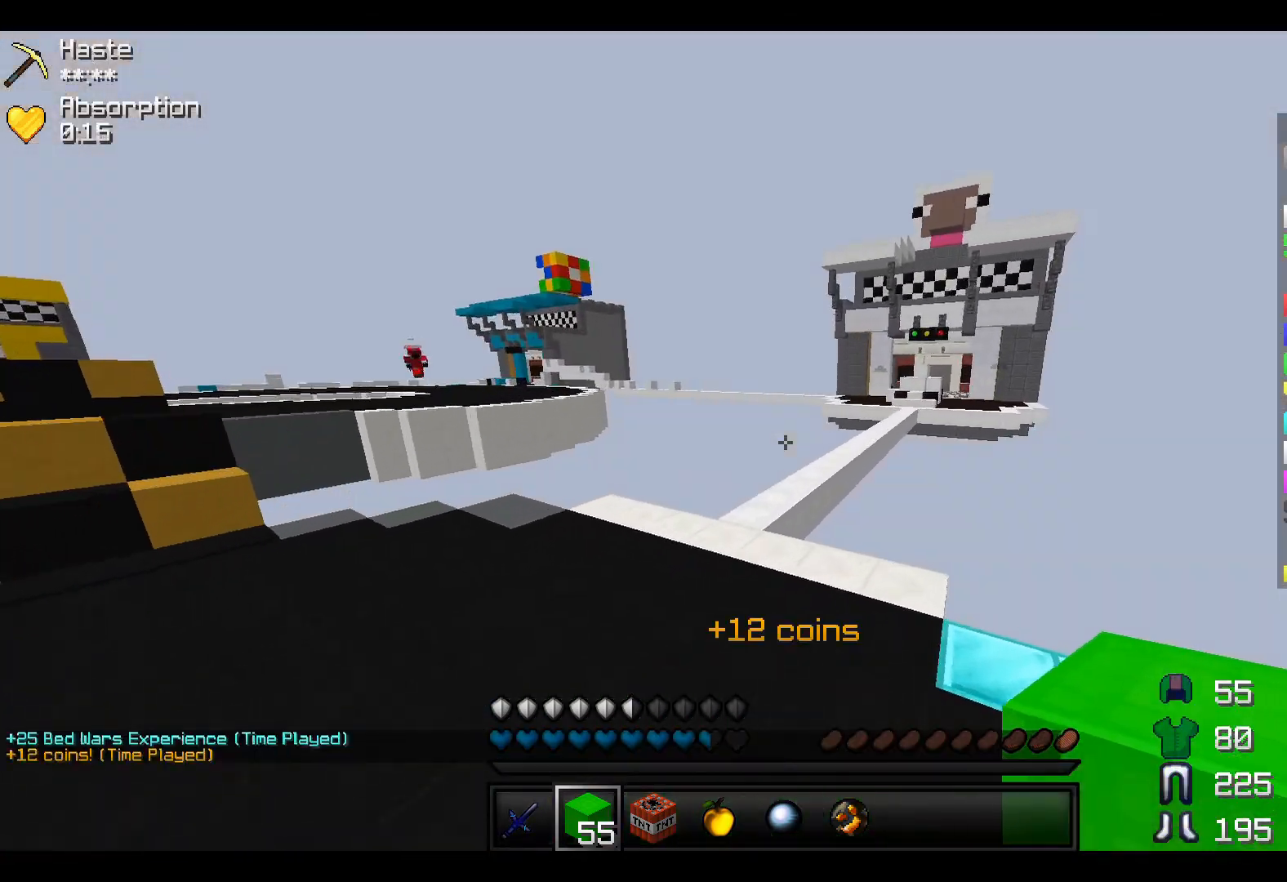
{"keys": ["w"], "events": []}
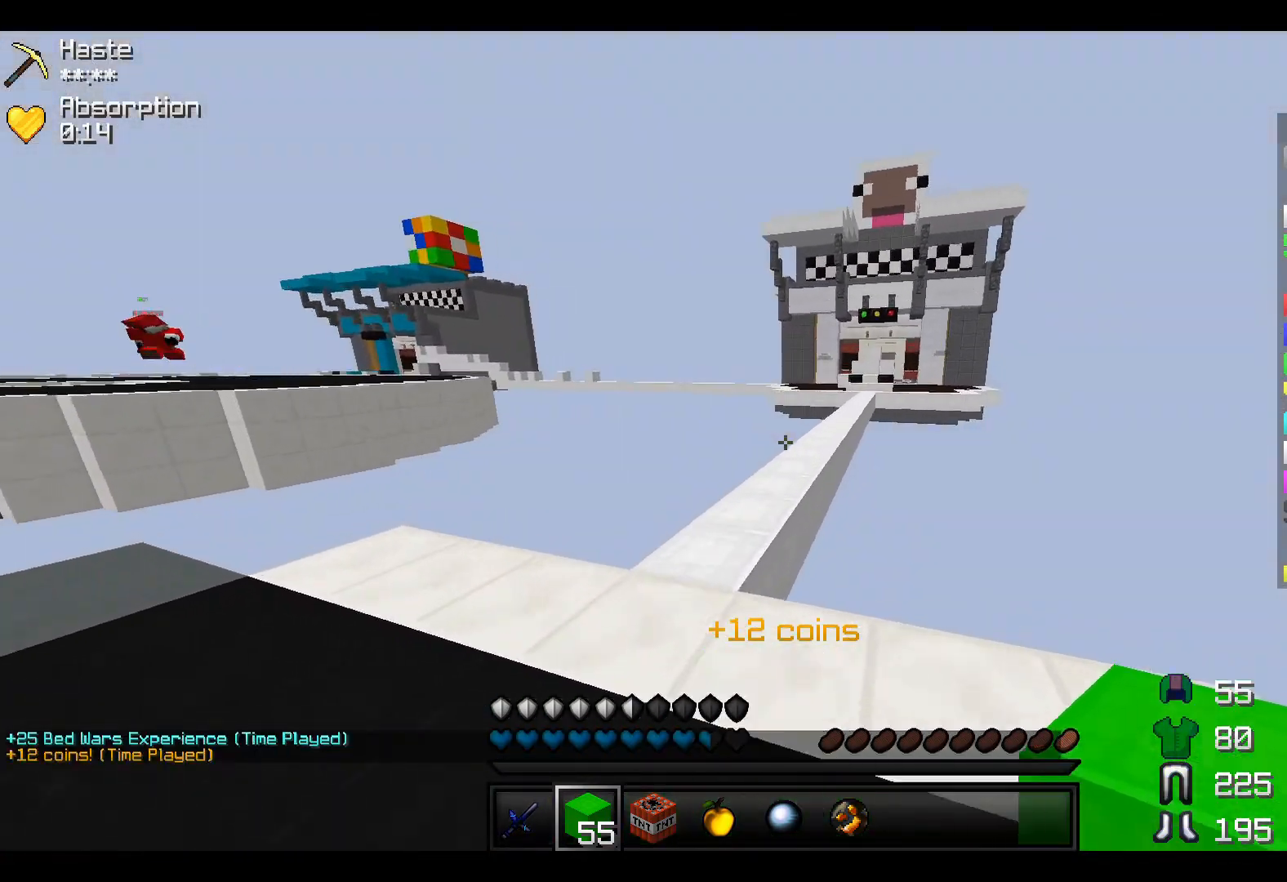
{"keys": ["w"], "events": []}
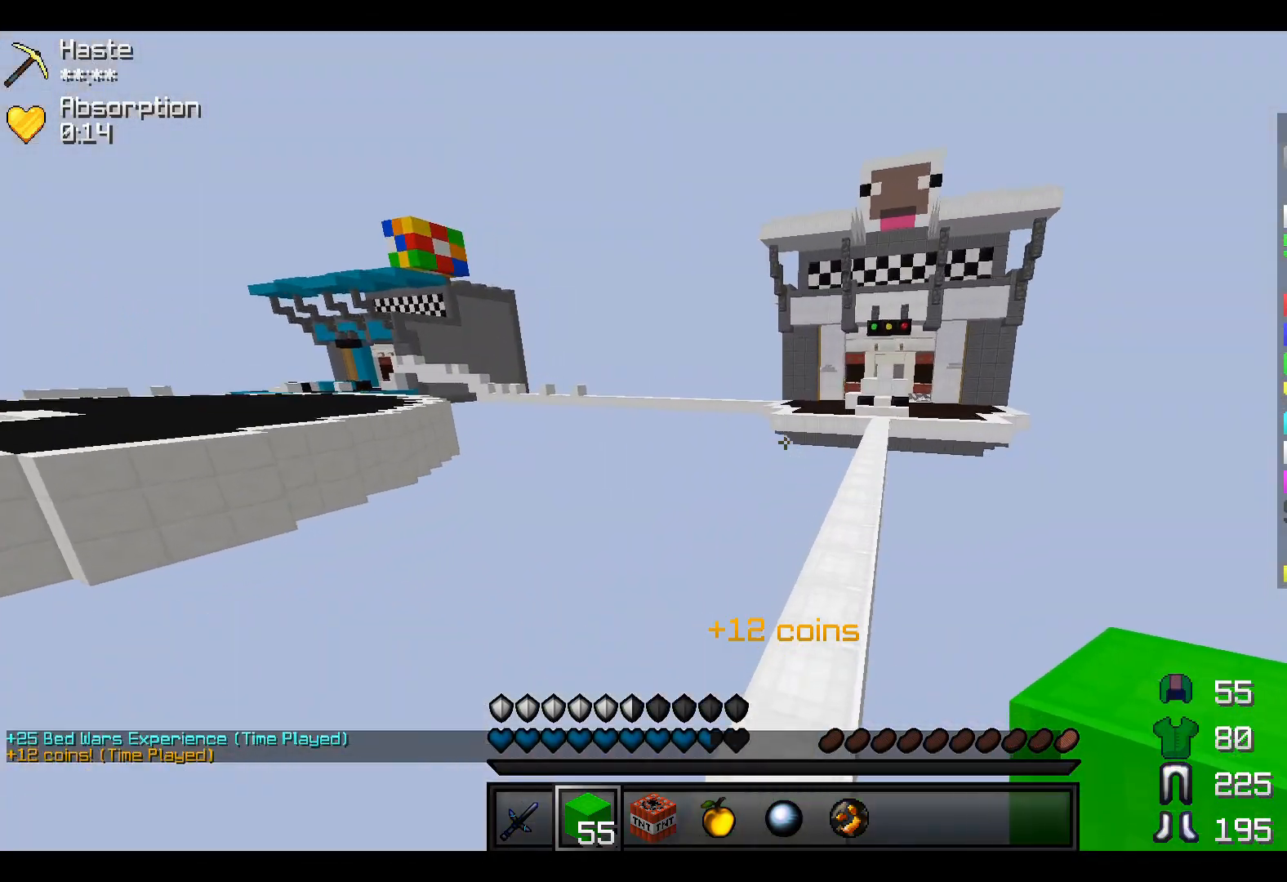
{"keys": ["w"], "events": []}
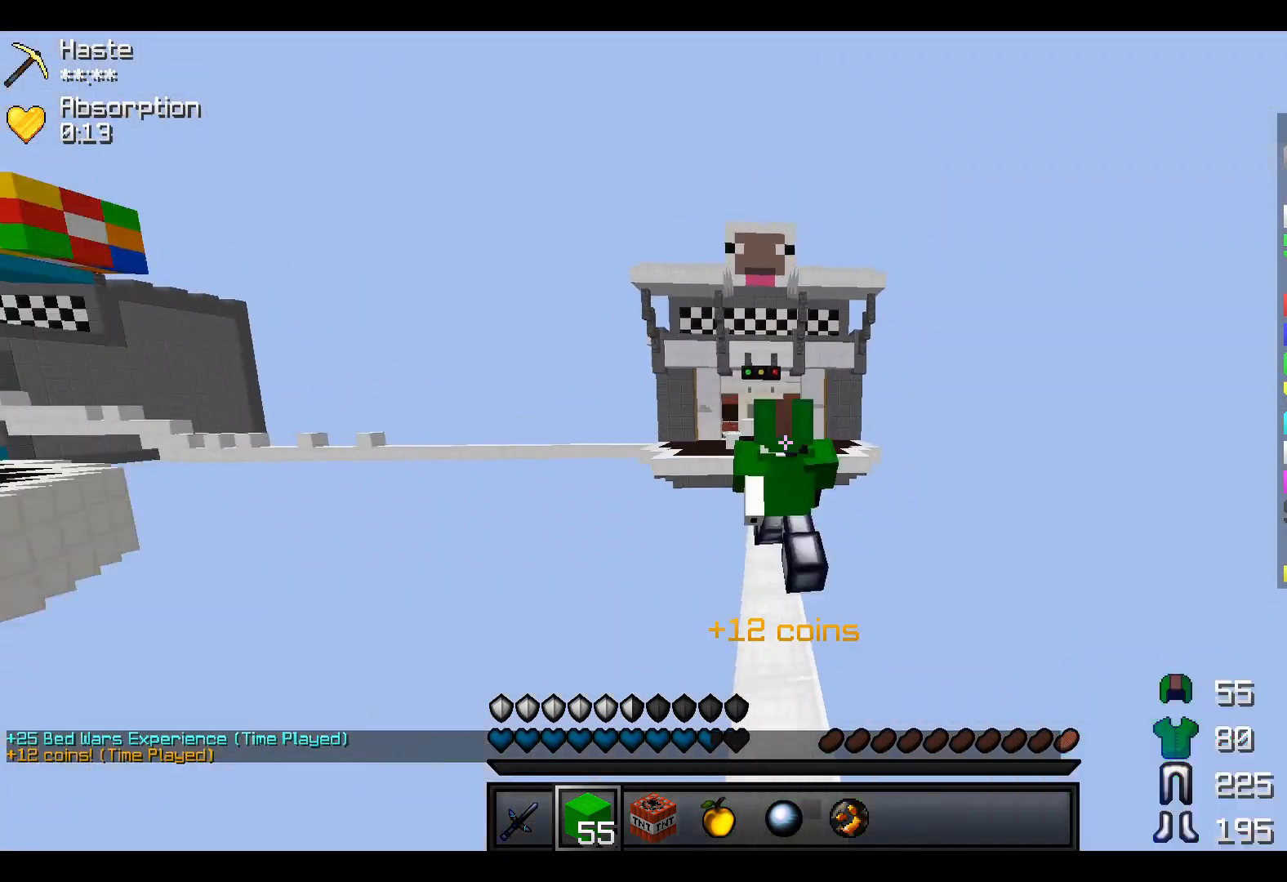
{"keys": ["w"], "events": []}
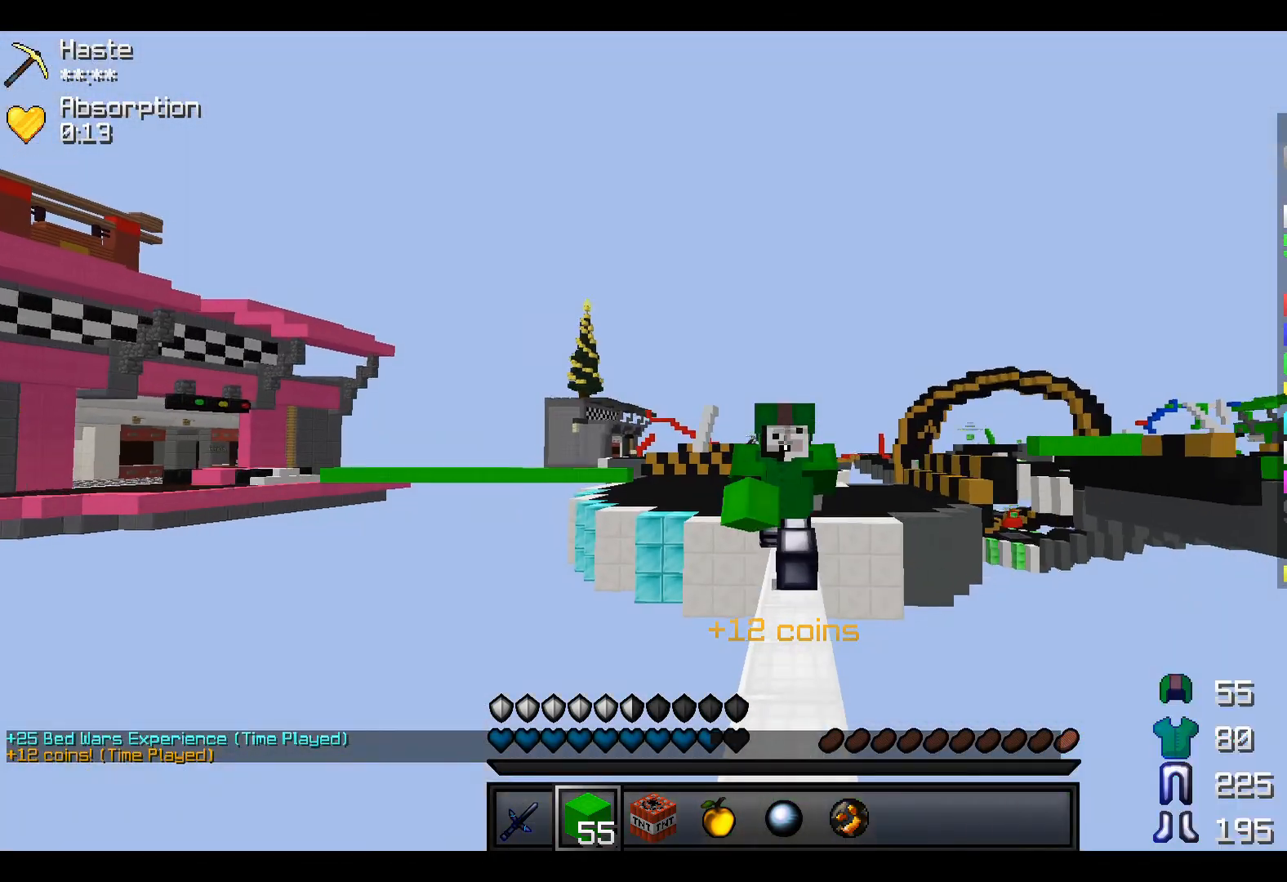
{"keys": ["w"], "events": []}
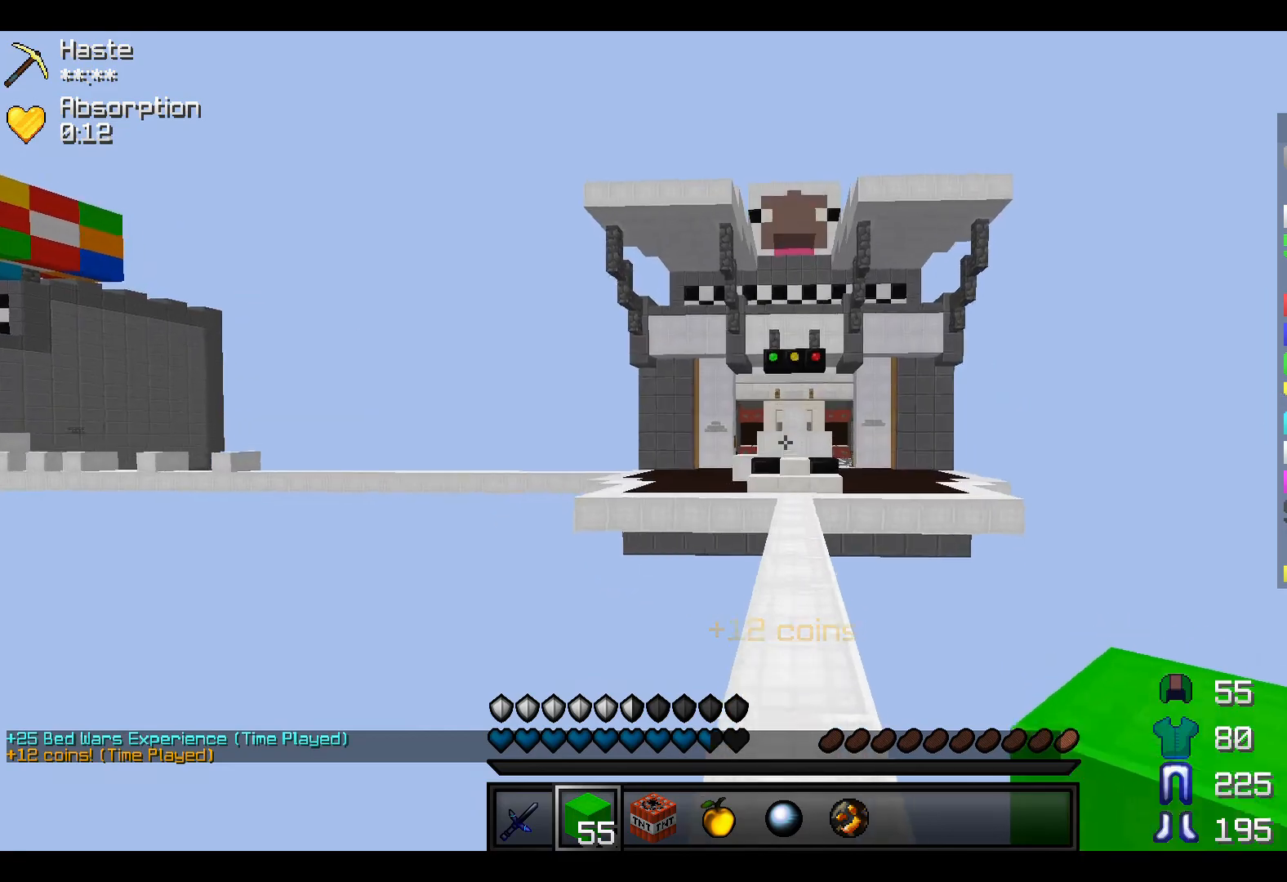
{"keys": ["w"], "events": []}
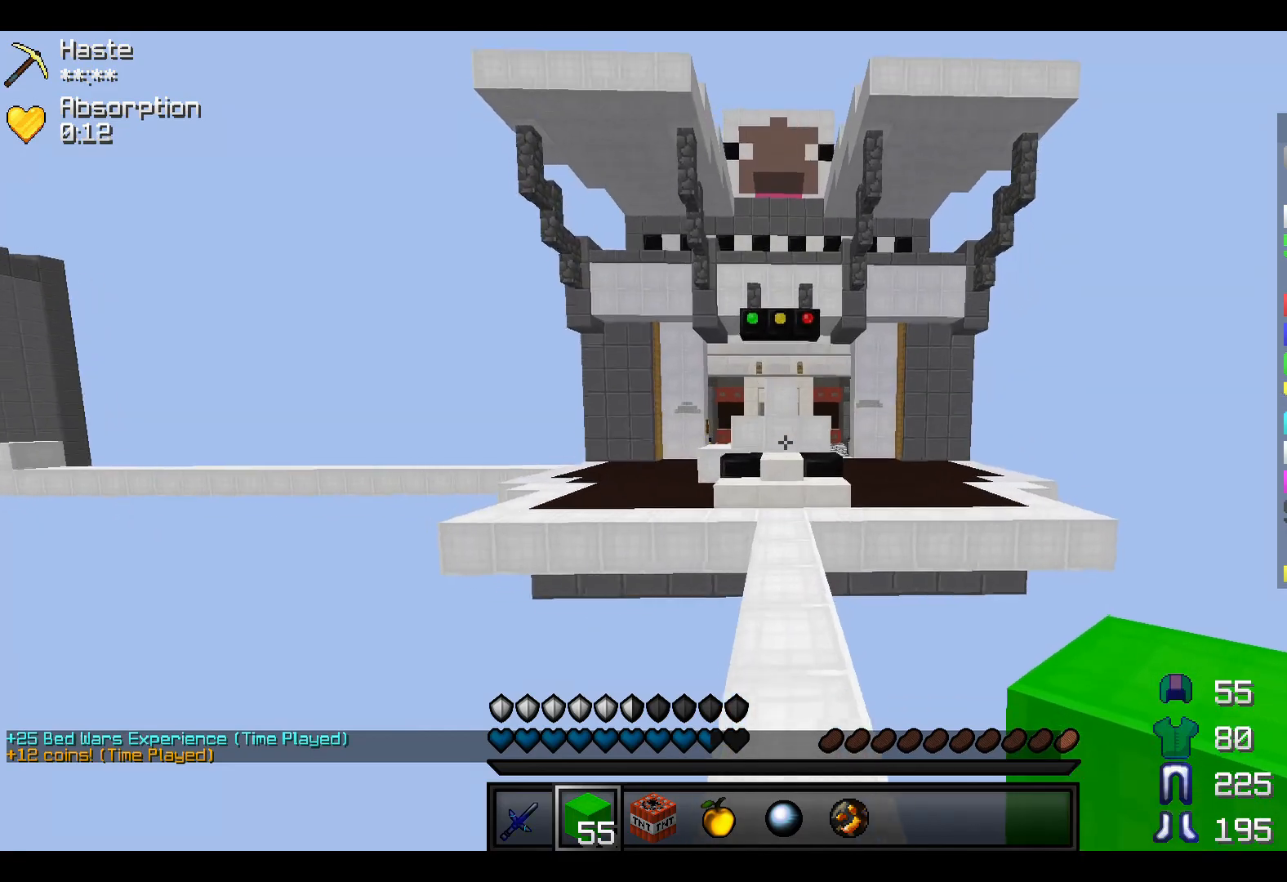
{"keys": ["w"], "events": []}
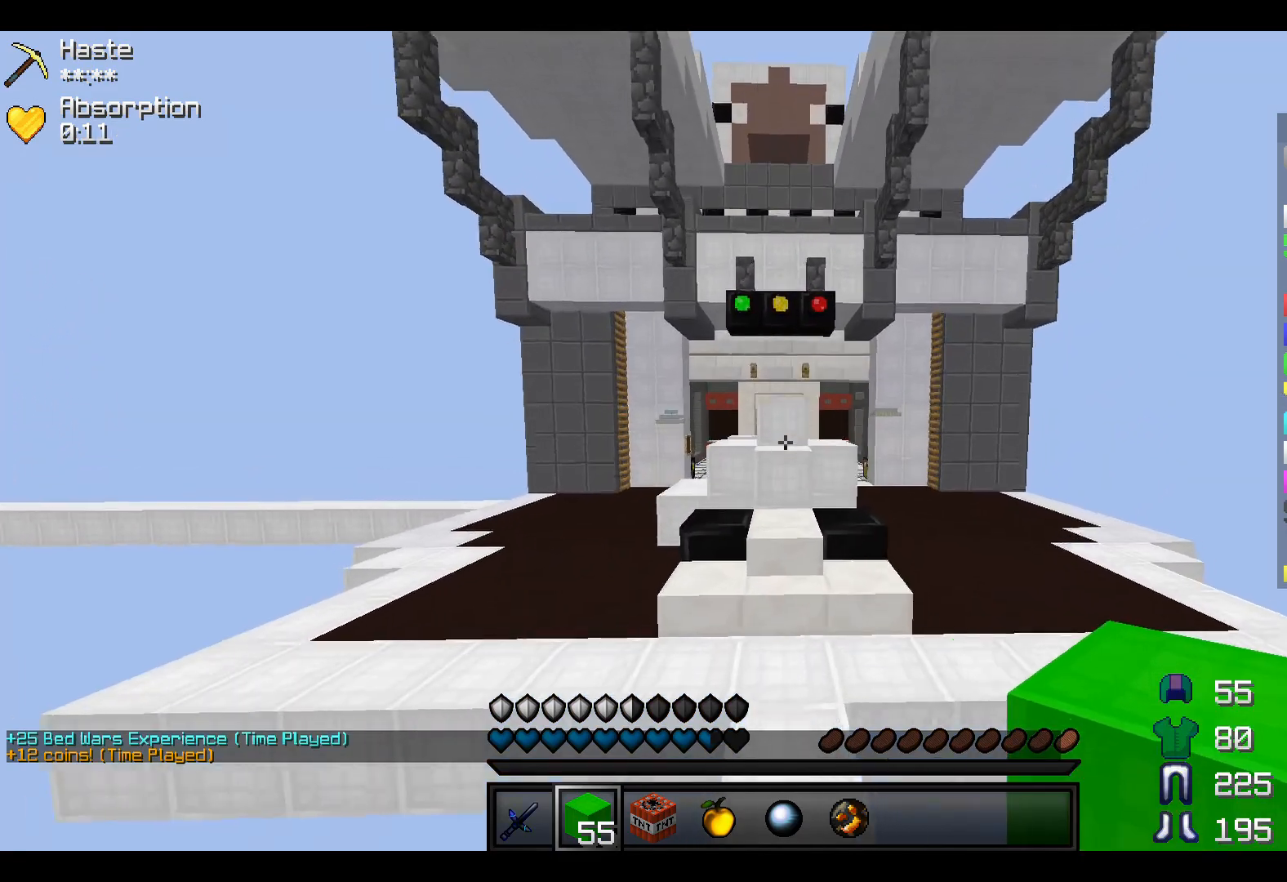
{"keys": ["w"], "events": []}
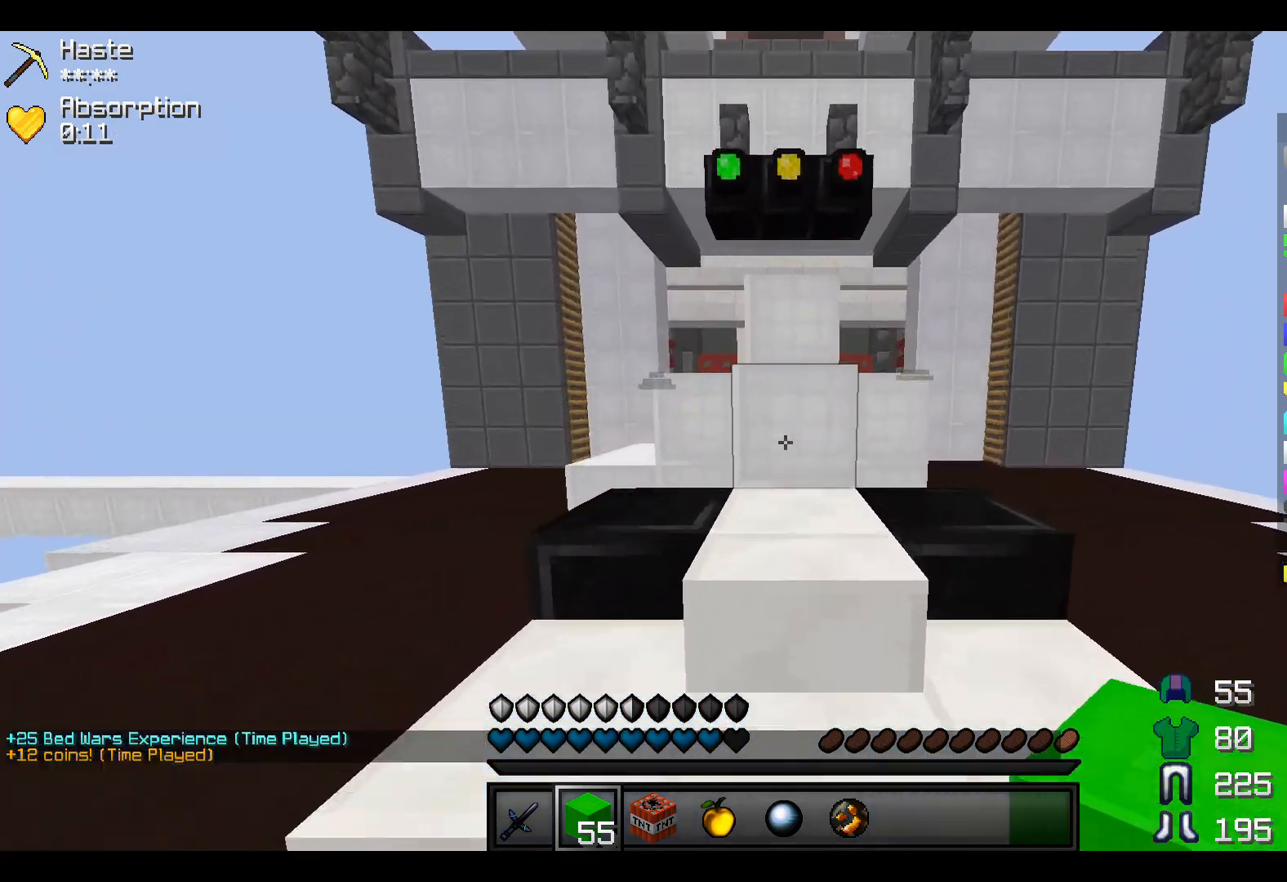
{"keys": [], "events": [[250, "w", "up"]]}